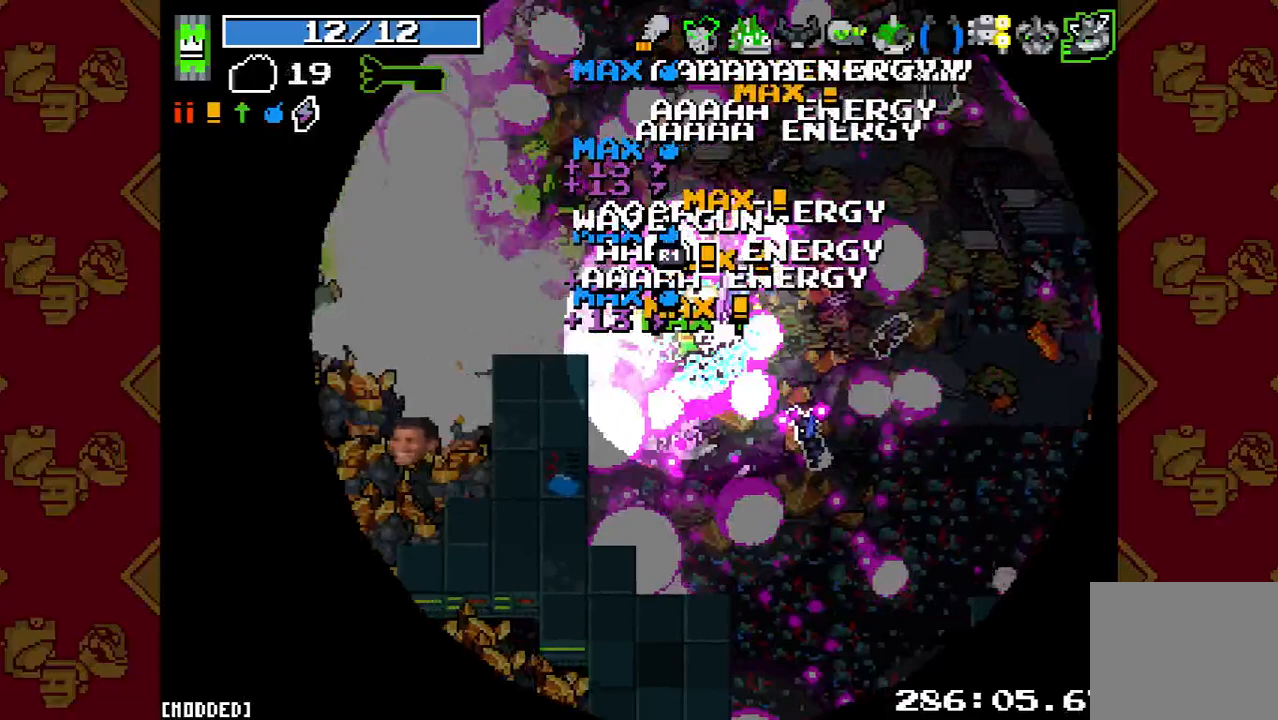
Gameplay with a controller (PlayStation layout); each line is a JSON object with the inputs held at the frame after it (dt_ms = milliseconds from this image to that frame). "button_events" lists button changes between this image and that frame as [ms after this image, input, new state], when the widget could be followed in between (sticks are given only as held states). Not read: L3 R3.
{"dt_ms": 500, "buttons": [], "left_stick": "left", "right_stick": "left", "button_events": [[133, "R2", "up"], [300, "R2", "down"], [467, "R2", "up"]]}
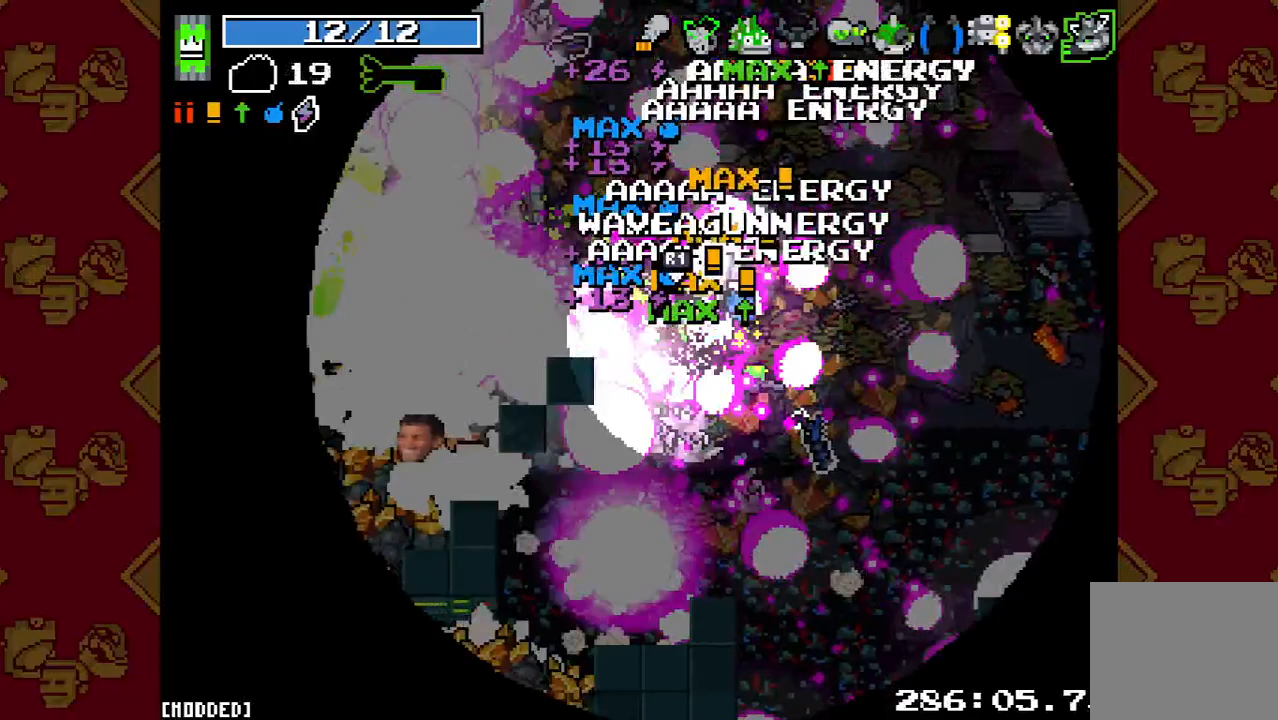
{"dt_ms": 500, "buttons": [], "left_stick": "down-left", "right_stick": "left", "button_events": [[200, "R2", "down"], [333, "R2", "up"]]}
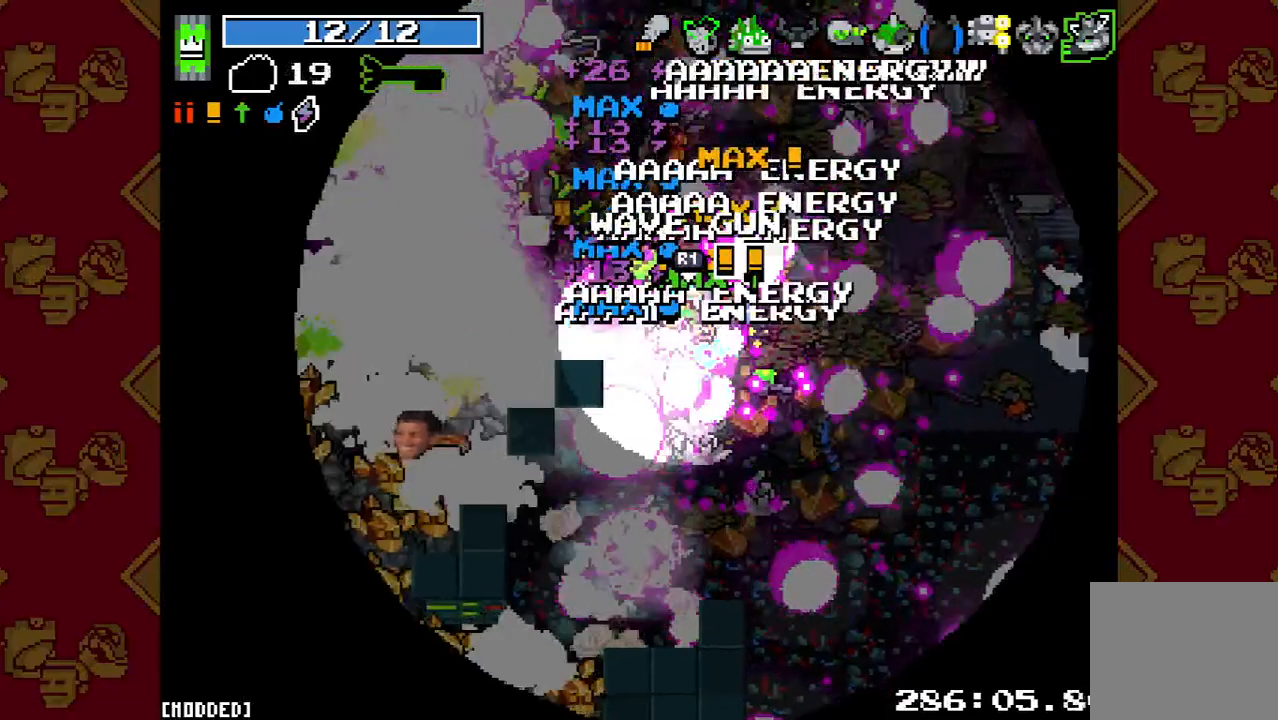
{"dt_ms": 500, "buttons": ["R2"], "left_stick": "down-left", "right_stick": "left", "button_events": [[67, "R2", "down"], [233, "R2", "up"], [467, "R2", "down"]]}
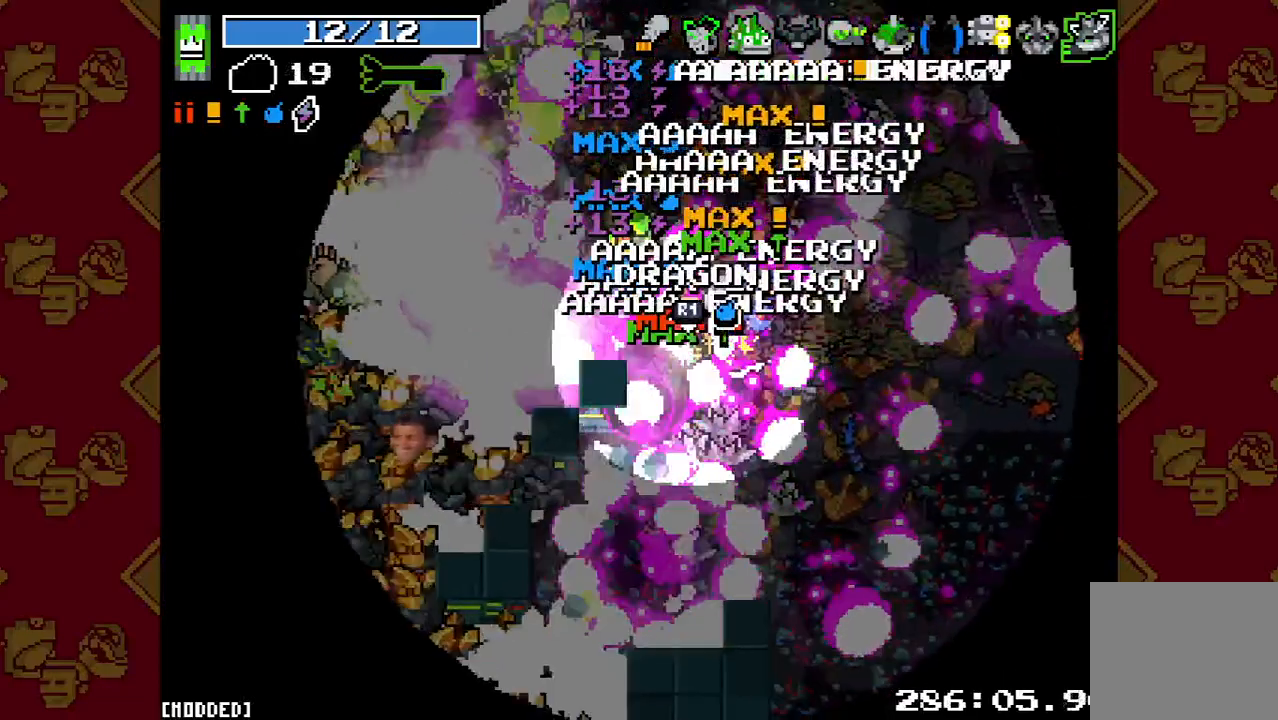
{"dt_ms": 500, "buttons": ["R2"], "left_stick": "down-left", "right_stick": "left", "button_events": [[133, "R2", "up"], [400, "R2", "down"]]}
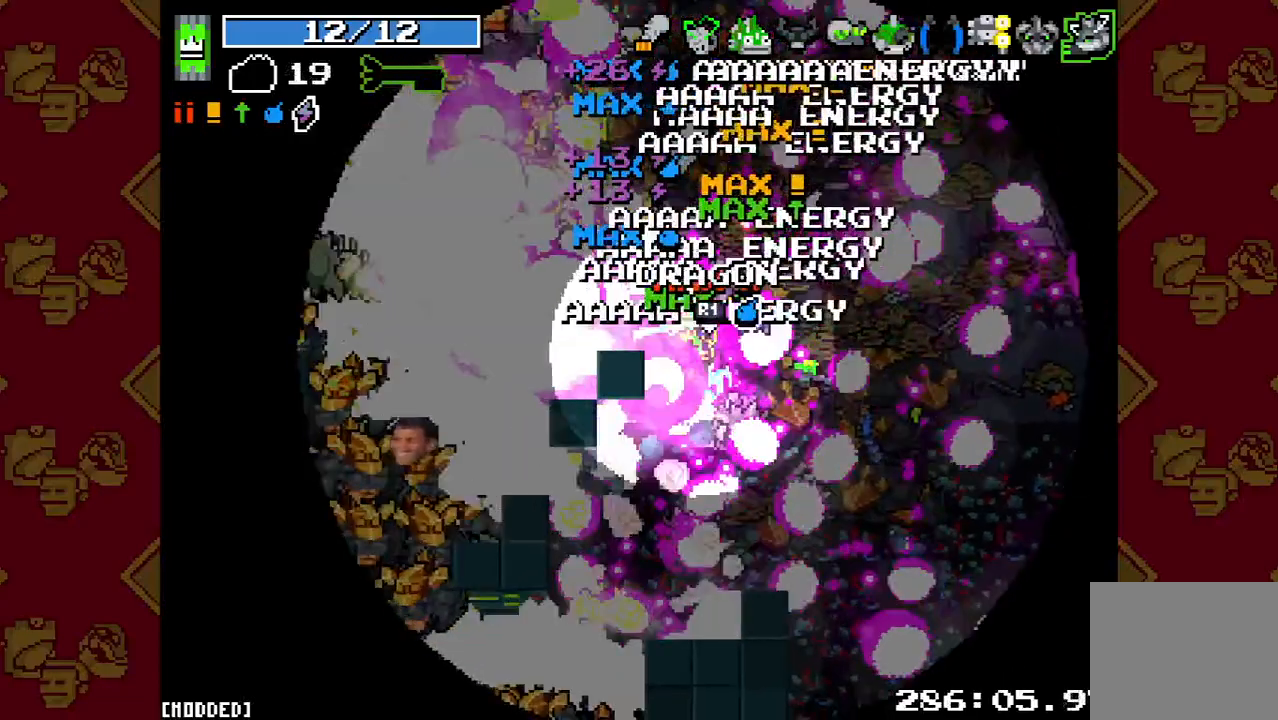
{"dt_ms": 500, "buttons": [], "left_stick": "down-left", "right_stick": "left", "button_events": [[67, "R2", "up"], [300, "R2", "down"], [467, "R2", "up"]]}
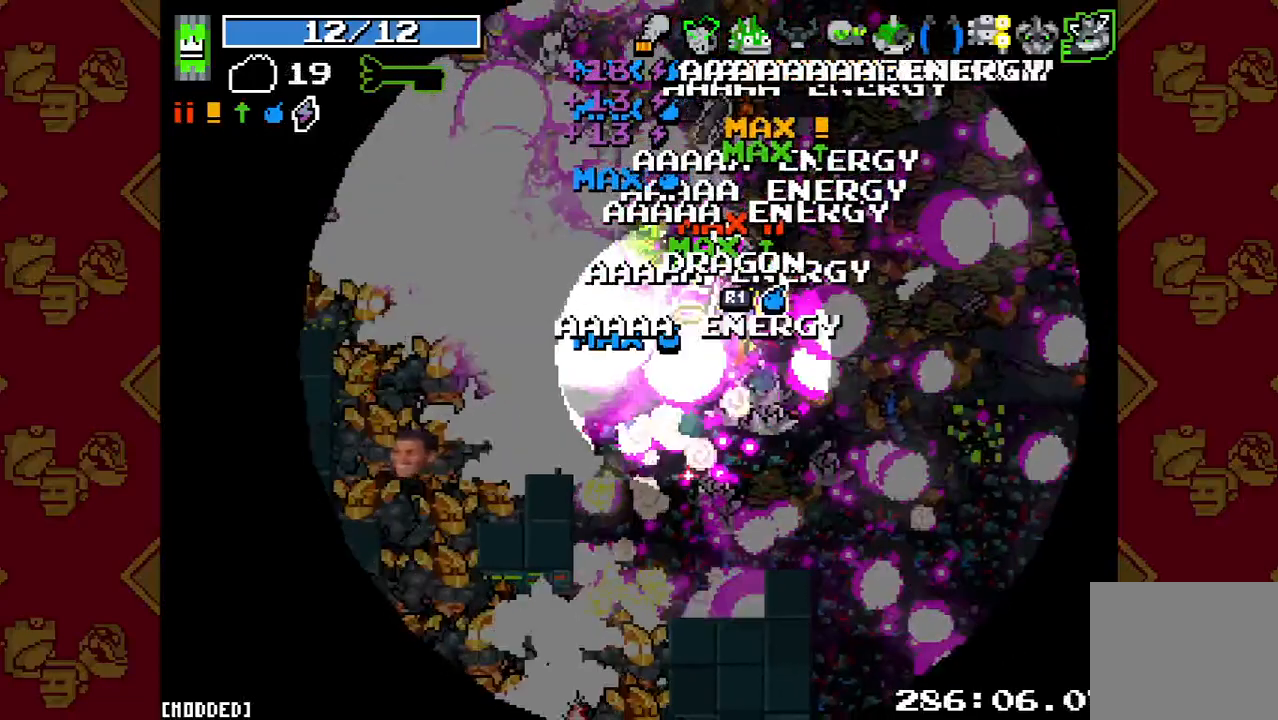
{"dt_ms": 500, "buttons": [], "left_stick": "down-right", "right_stick": "left", "button_events": [[233, "R2", "down"], [433, "R2", "up"]]}
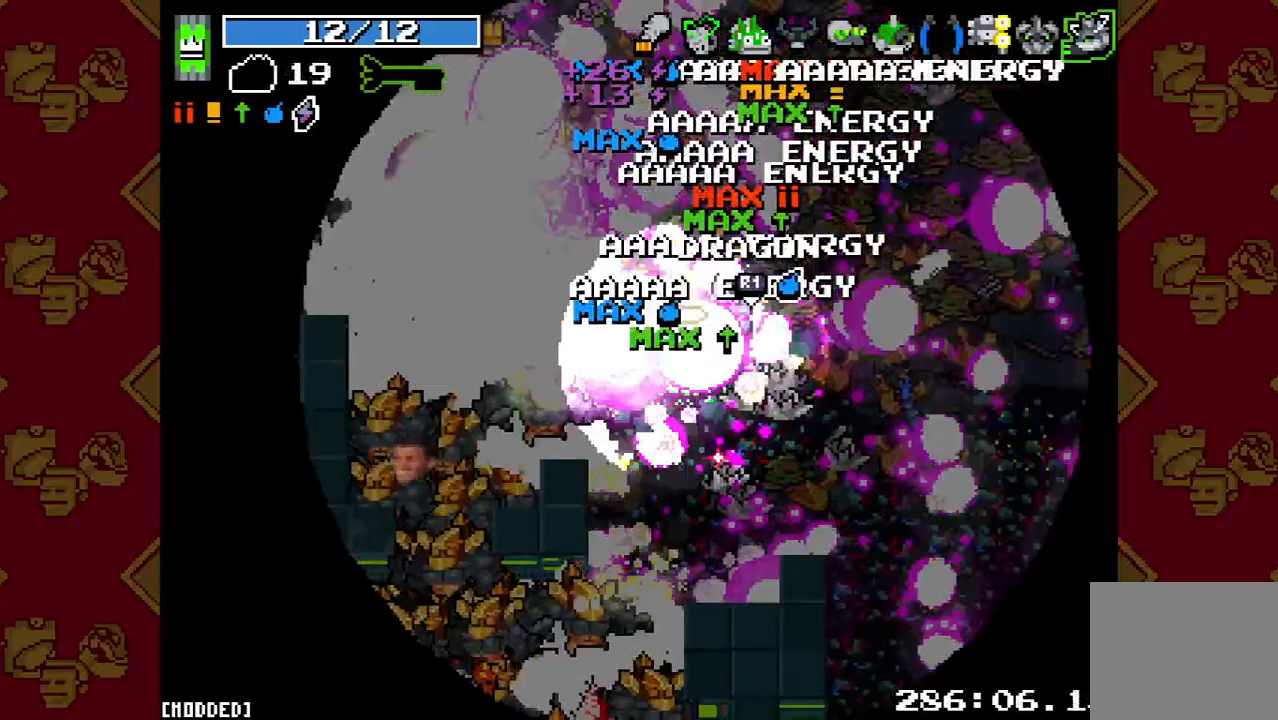
{"dt_ms": 500, "buttons": [], "left_stick": "down-right", "right_stick": "left", "button_events": [[267, "R2", "down"], [467, "R2", "up"]]}
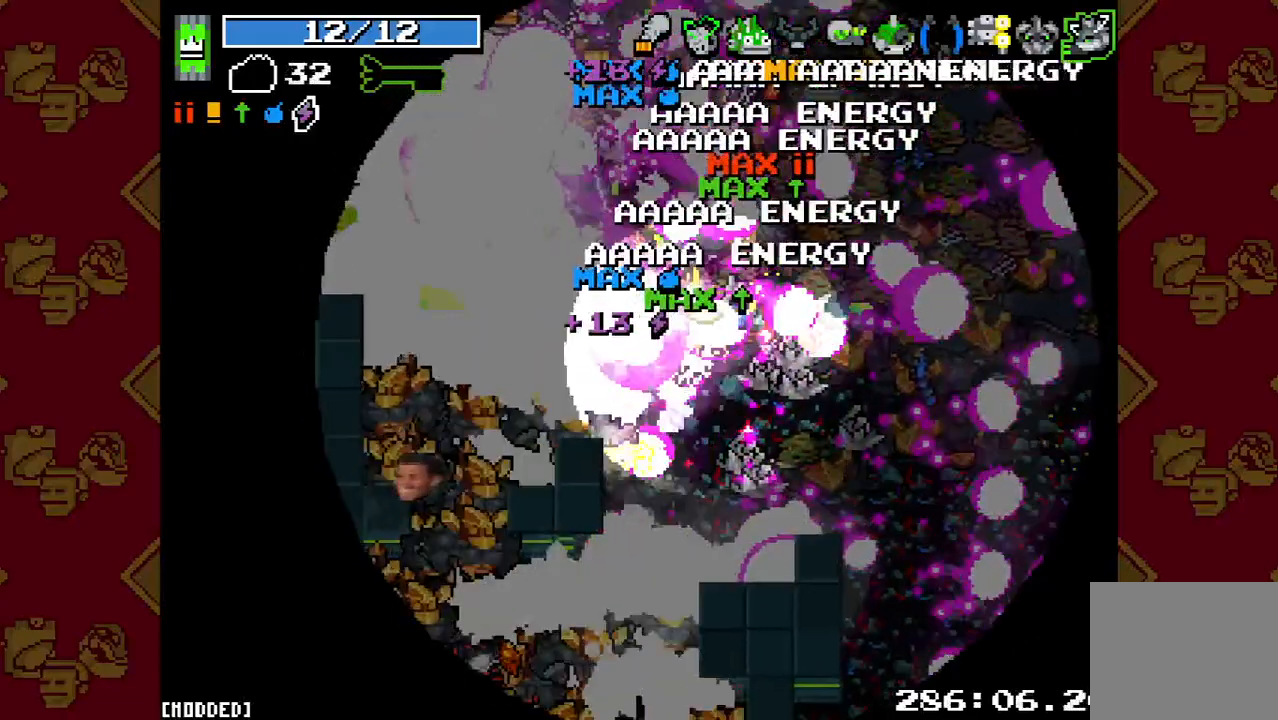
{"dt_ms": 500, "buttons": ["R2"], "left_stick": "down-right", "right_stick": "left", "button_events": [[133, "R2", "down"], [300, "R2", "up"], [467, "R2", "down"]]}
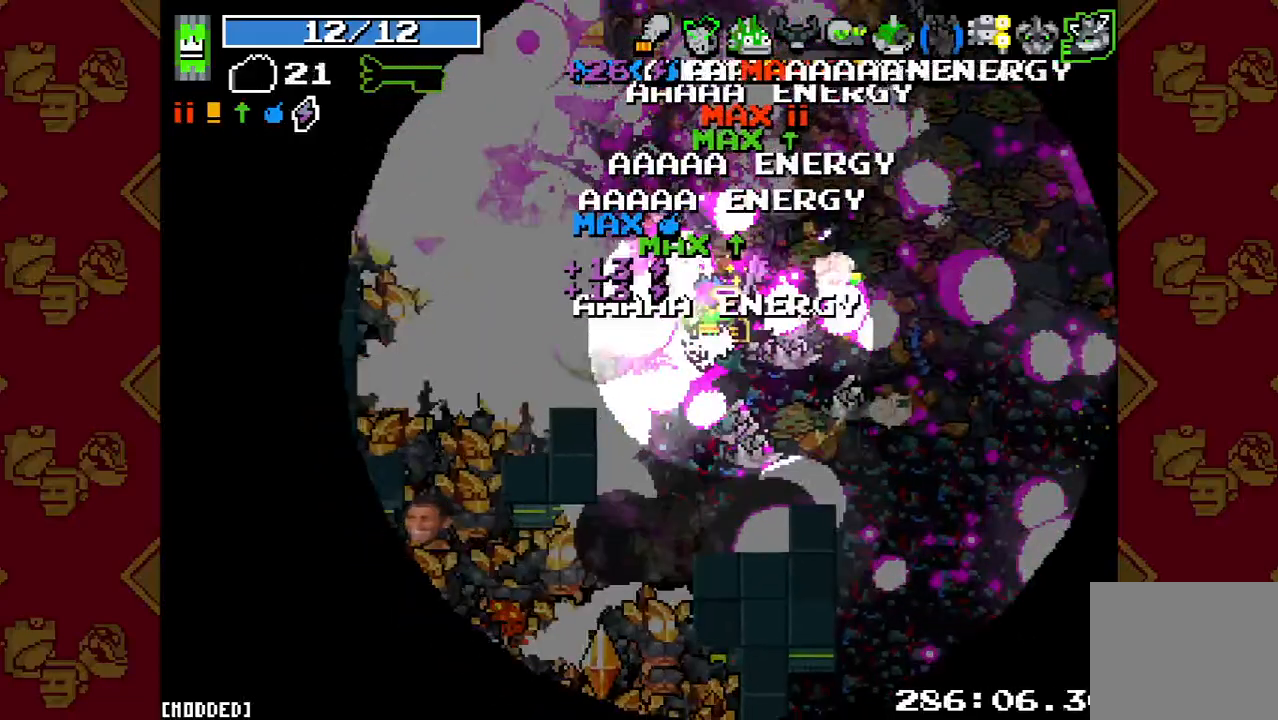
{"dt_ms": 500, "buttons": [], "left_stick": "down-right", "right_stick": "left", "button_events": [[100, "R2", "up"], [267, "R2", "down"], [400, "R2", "up"]]}
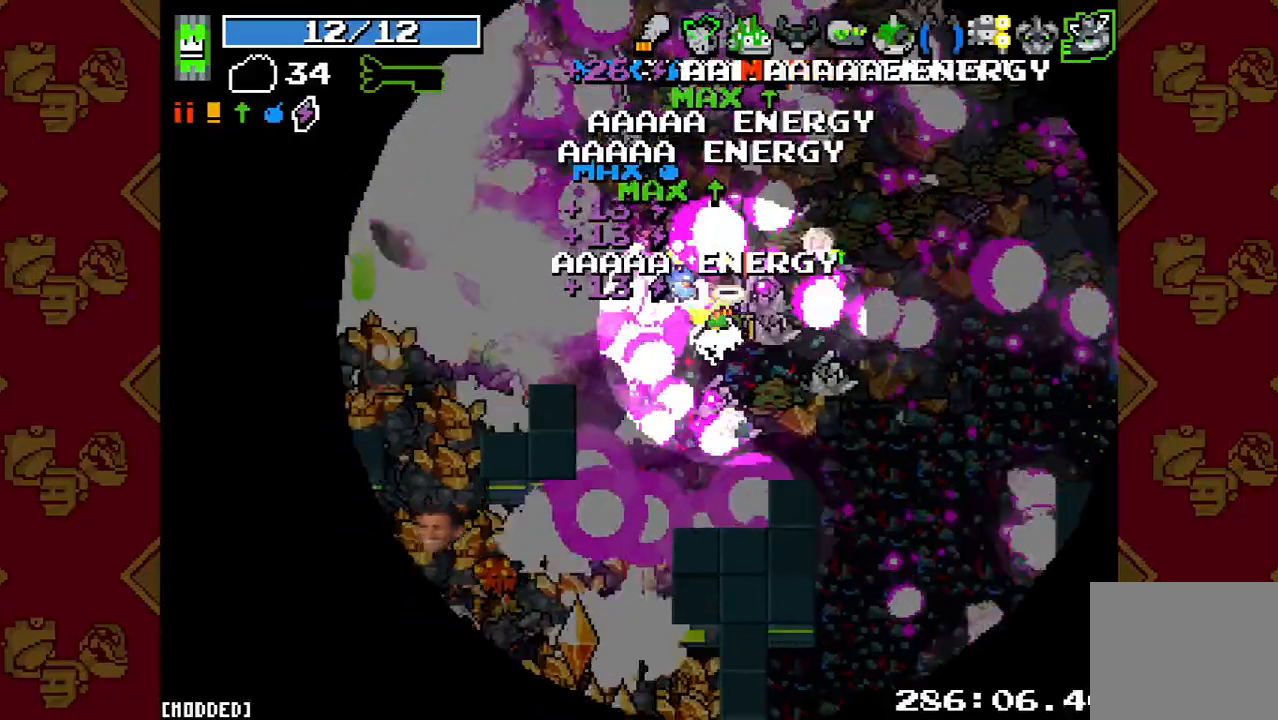
{"dt_ms": 500, "buttons": ["R2"], "left_stick": "down-right", "right_stick": "left", "button_events": [[67, "R2", "down"], [233, "R2", "up"], [367, "R2", "down"]]}
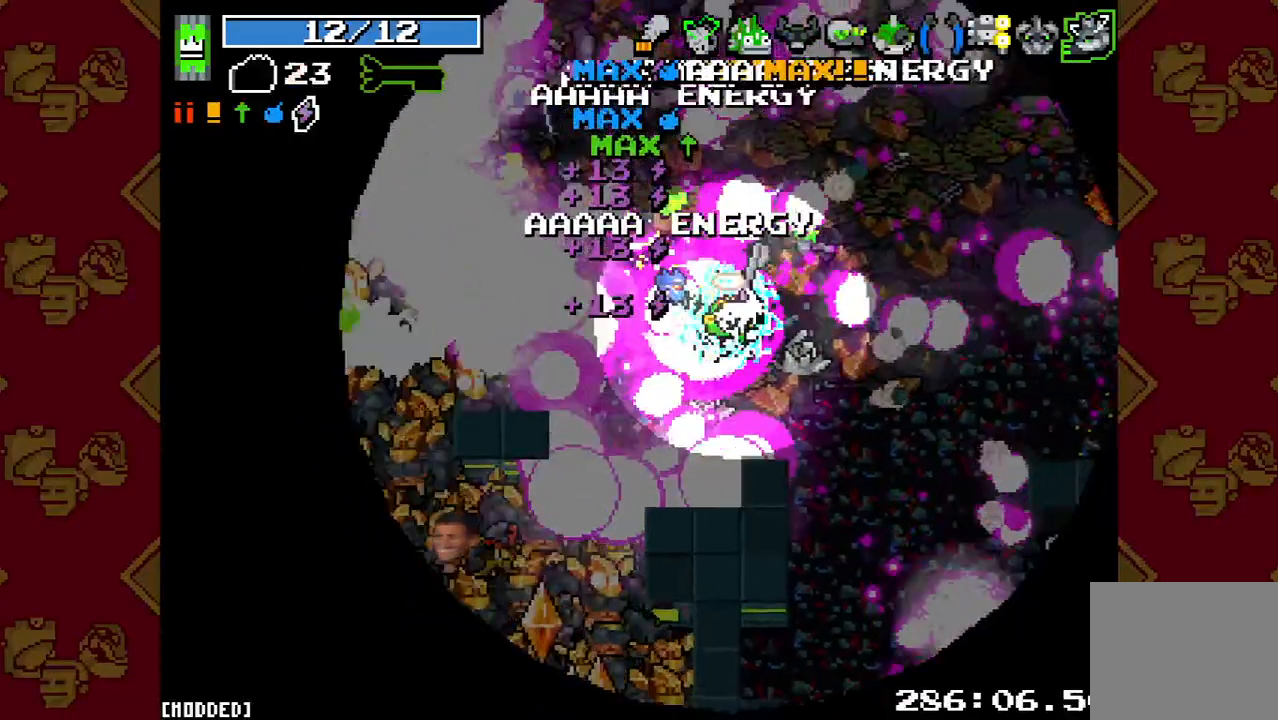
{"dt_ms": 500, "buttons": [], "left_stick": "down", "right_stick": "left", "button_events": [[33, "R2", "up"], [167, "R2", "down"], [367, "R2", "up"]]}
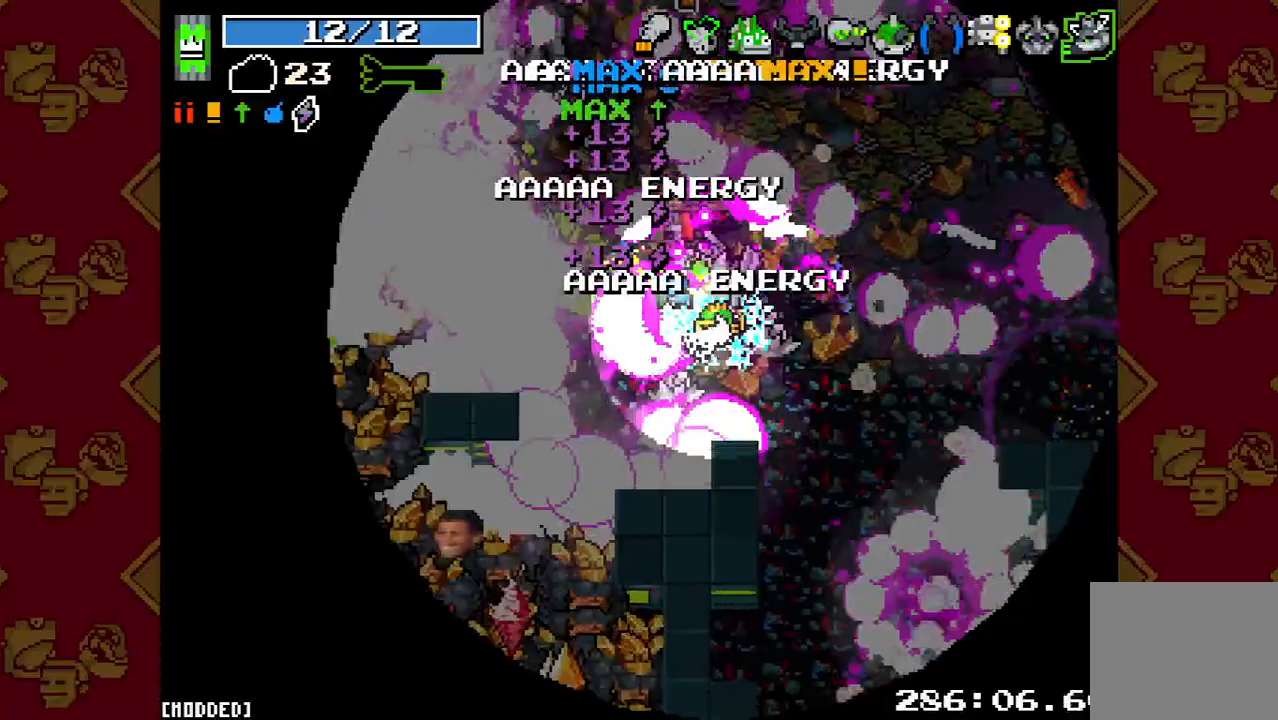
{"dt_ms": 500, "buttons": [], "left_stick": "down-left", "right_stick": "left", "button_events": [[33, "R2", "down"], [167, "R2", "up"], [367, "R2", "down"], [500, "R2", "up"]]}
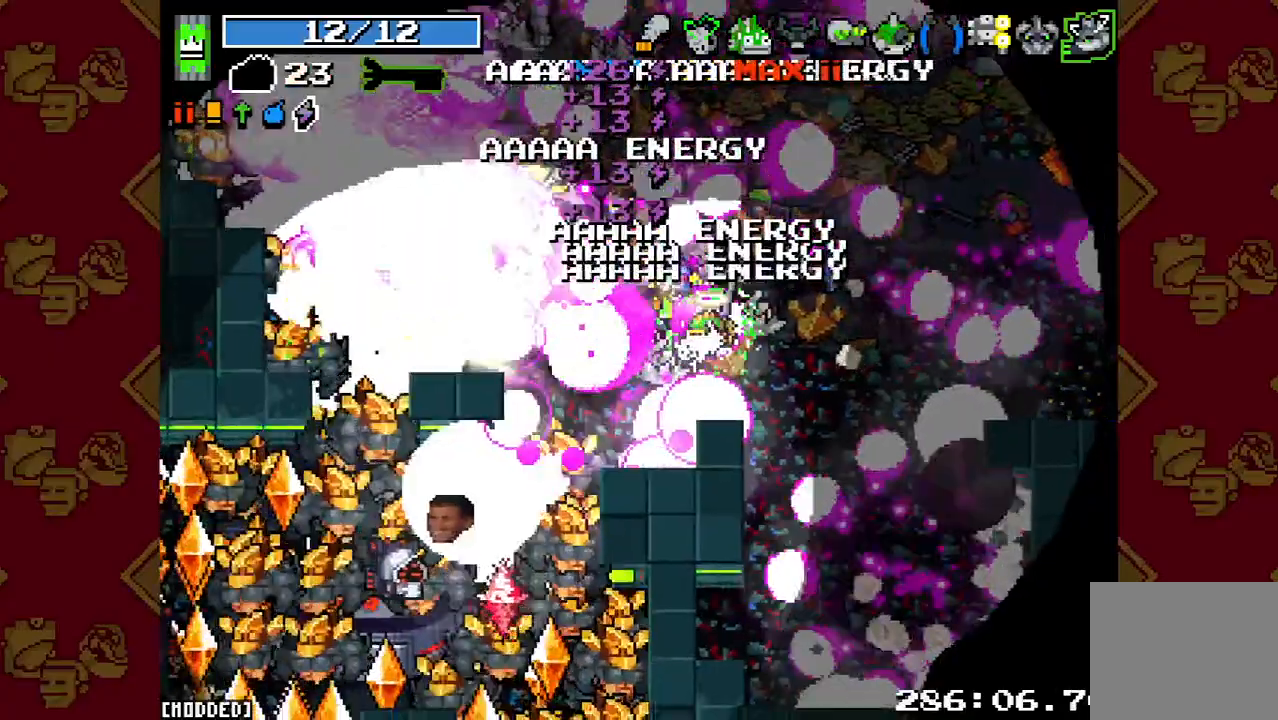
{"dt_ms": 500, "buttons": ["R2"], "left_stick": "down", "right_stick": "left", "button_events": [[167, "R2", "down"], [300, "R2", "up"], [467, "R2", "down"]]}
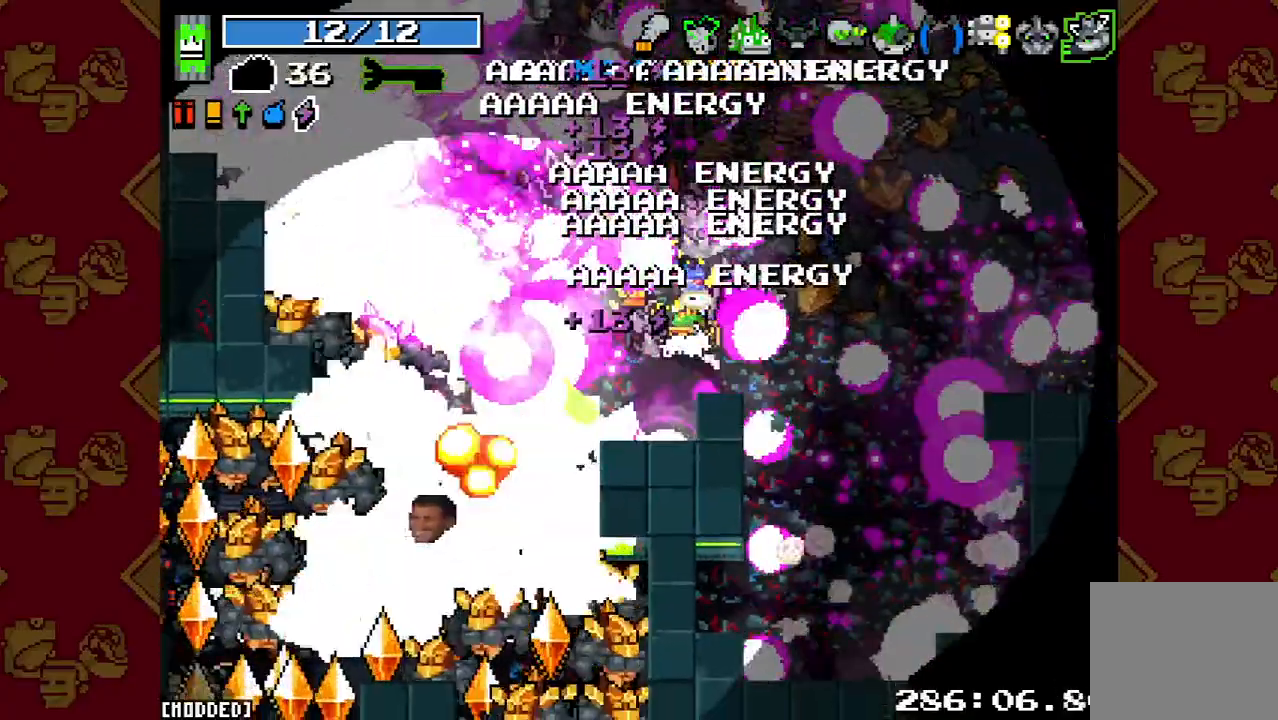
{"dt_ms": 500, "buttons": [], "left_stick": "down-left", "right_stick": "left", "button_events": [[67, "R2", "up"], [267, "R2", "down"], [400, "R2", "up"]]}
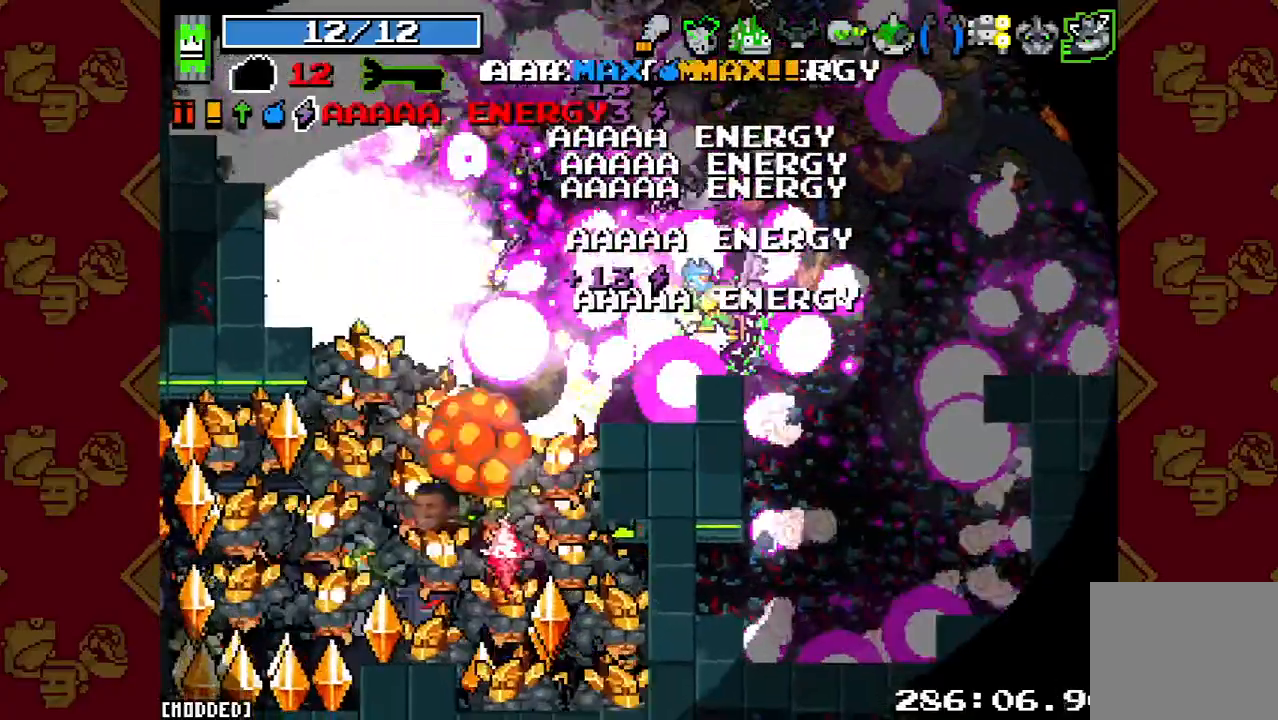
{"dt_ms": 500, "buttons": ["R2"], "left_stick": "up", "right_stick": "left", "button_events": [[67, "R2", "down"], [233, "R2", "up"], [433, "R2", "down"]]}
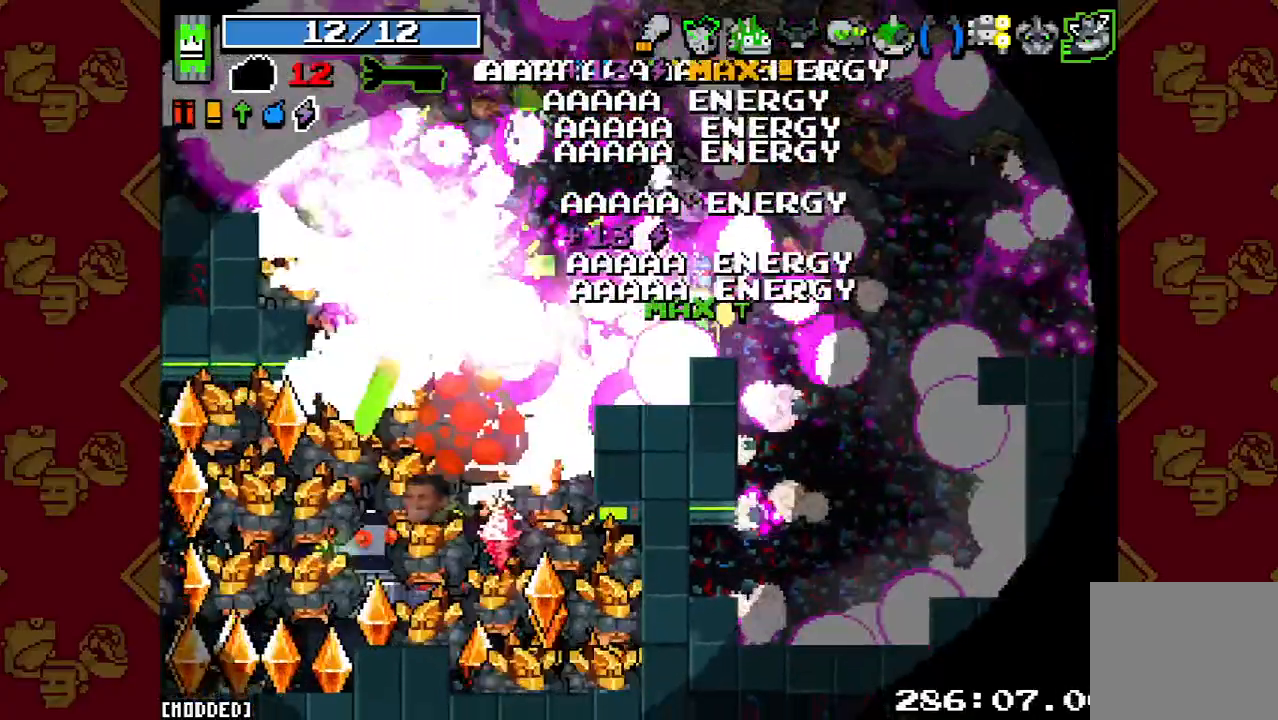
{"dt_ms": 500, "buttons": [], "left_stick": "right", "right_stick": "left", "button_events": [[33, "R2", "up"], [333, "R2", "down"], [467, "R2", "up"]]}
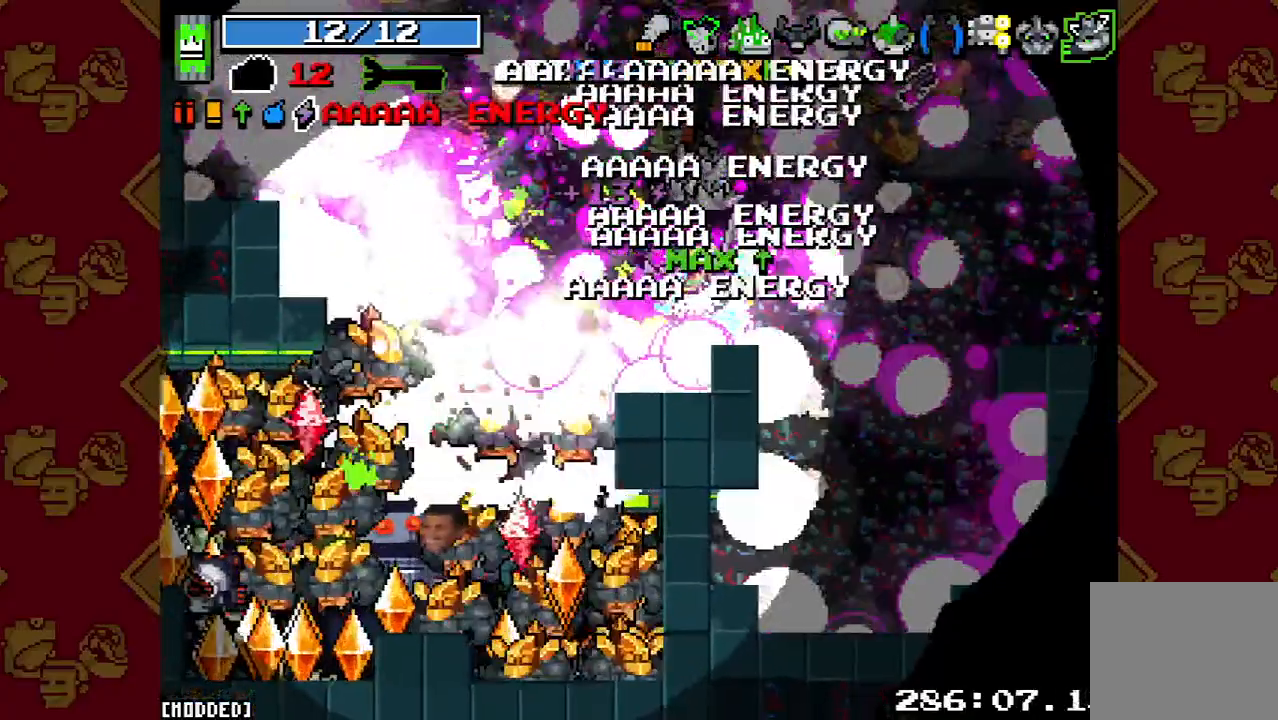
{"dt_ms": 500, "buttons": [], "left_stick": "up-left", "right_stick": "left", "button_events": [[133, "R2", "down"], [300, "R2", "up"]]}
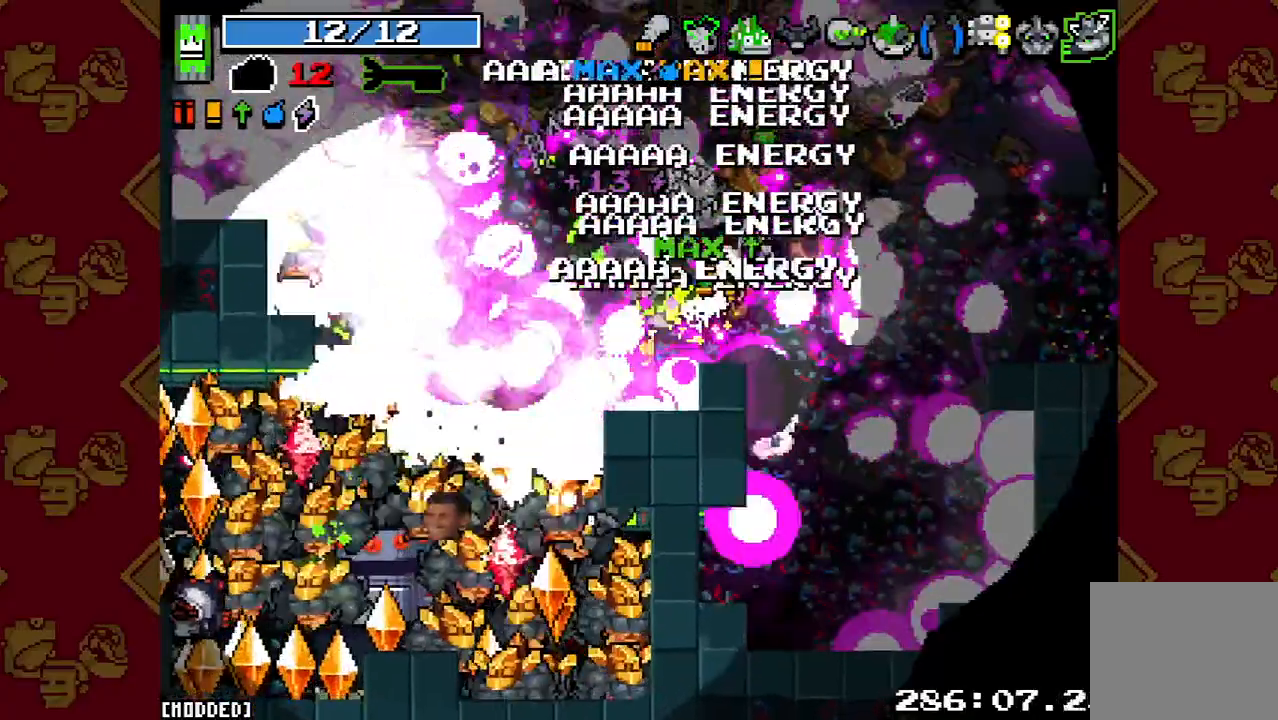
{"dt_ms": 500, "buttons": ["R2"], "left_stick": "up-left", "right_stick": "left", "button_events": [[67, "R2", "down"], [267, "R2", "up"], [500, "R2", "down"]]}
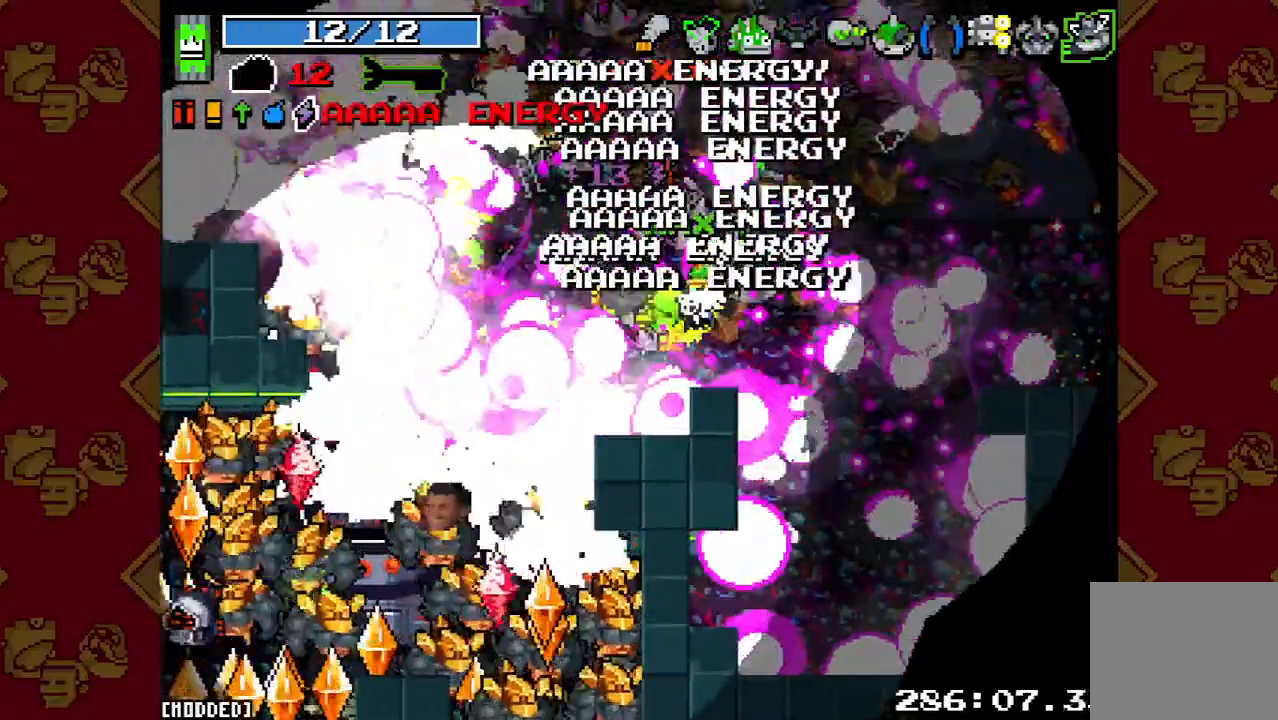
{"dt_ms": 500, "buttons": ["R2"], "left_stick": "up-left", "right_stick": "left", "button_events": [[133, "R2", "up"], [367, "R2", "down"]]}
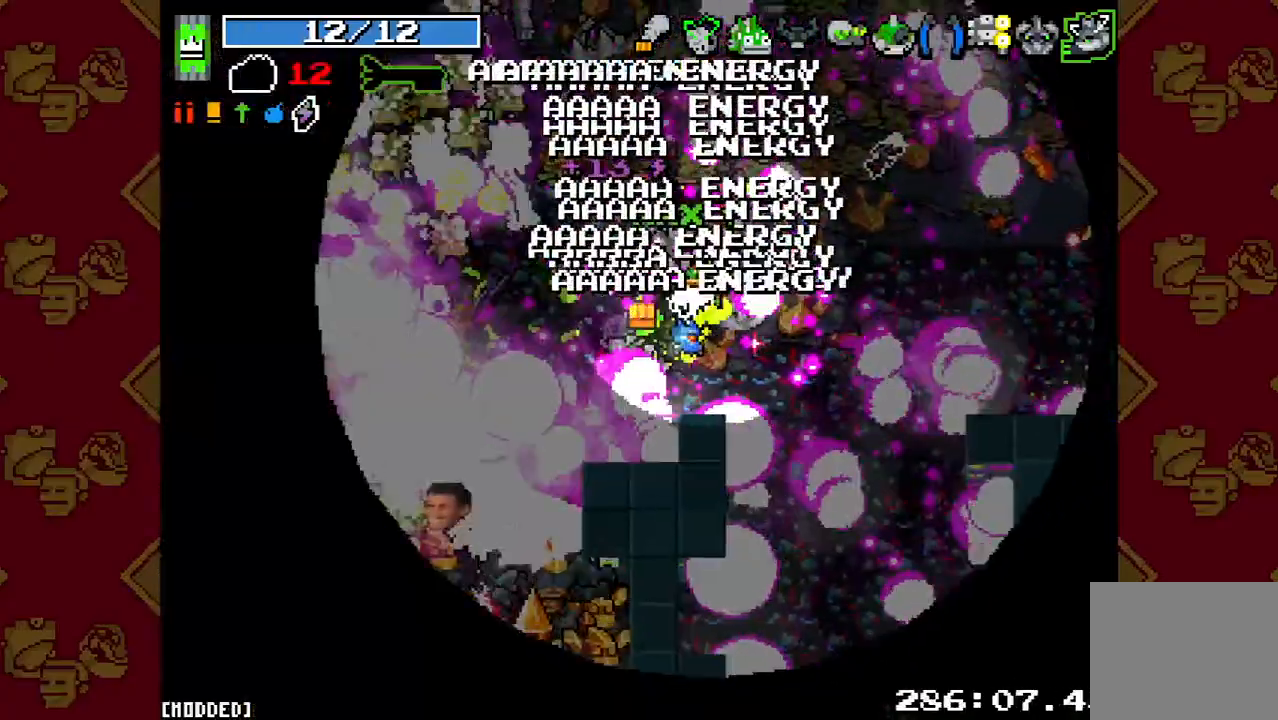
{"dt_ms": 500, "buttons": [], "left_stick": "up-left", "right_stick": "left", "button_events": [[67, "R2", "up"], [300, "R2", "down"], [467, "R2", "up"]]}
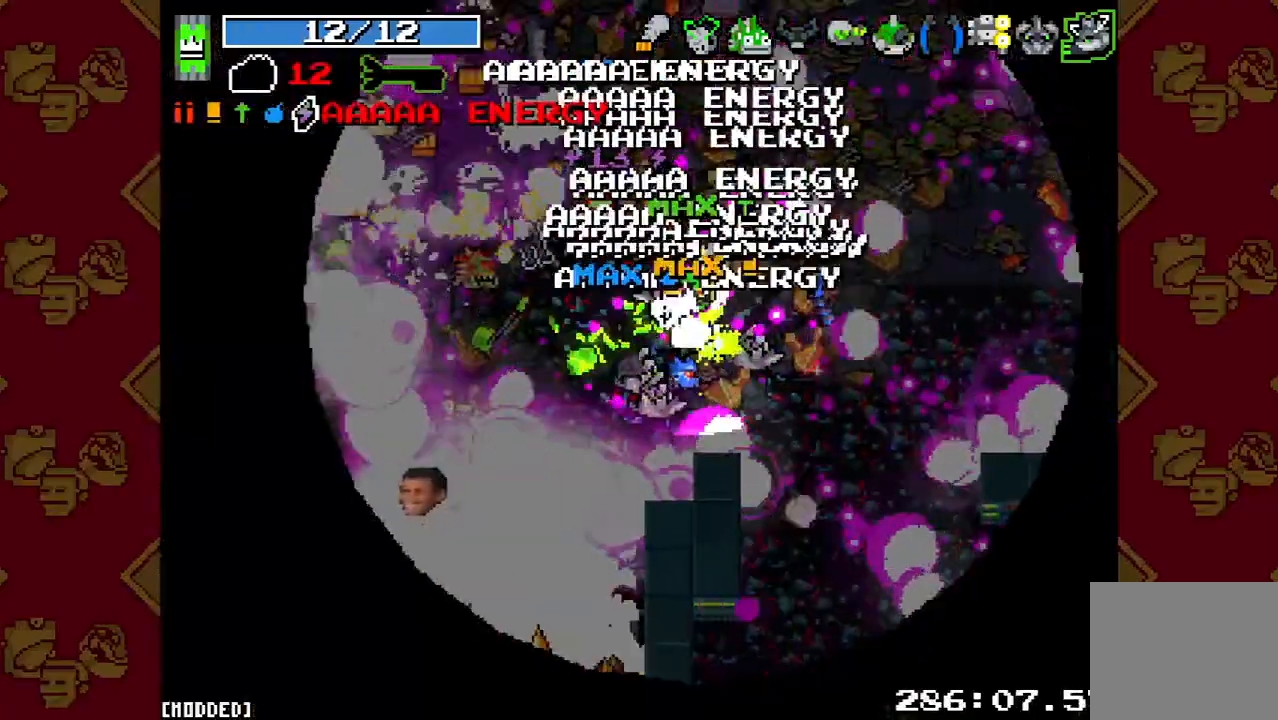
{"dt_ms": 500, "buttons": [], "left_stick": "up-left", "right_stick": "left", "button_events": [[100, "R2", "down"], [233, "R2", "up"], [333, "R2", "down"], [500, "R2", "up"]]}
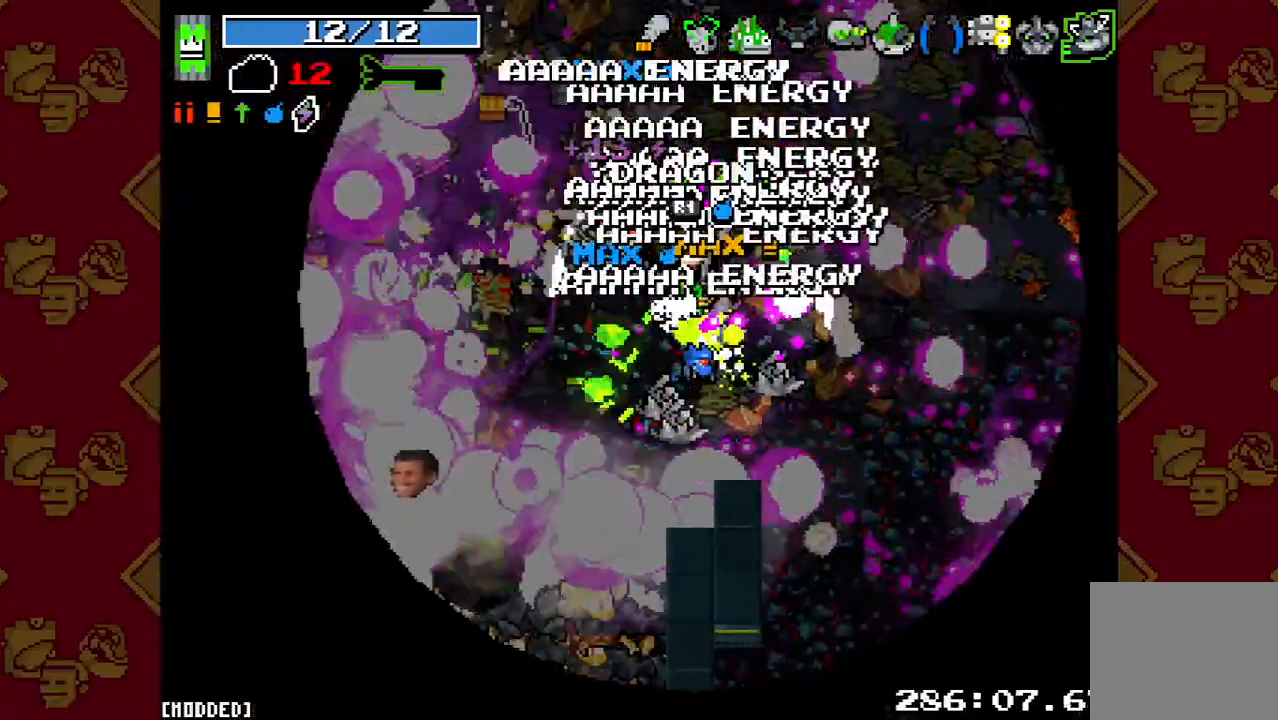
{"dt_ms": 500, "buttons": [], "left_stick": "up-left", "right_stick": "left", "button_events": [[33, "L1", "down"], [267, "L1", "up"], [267, "R2", "down"], [433, "R2", "up"]]}
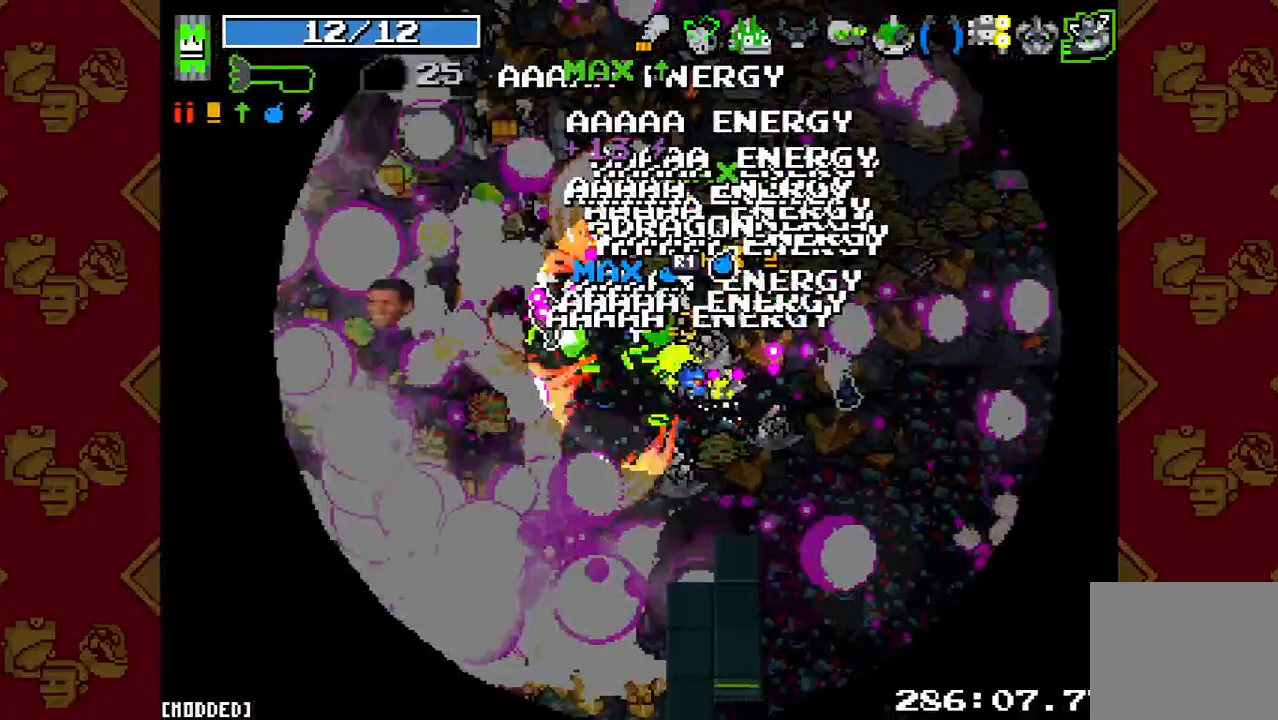
{"dt_ms": 500, "buttons": ["L1"], "left_stick": "up-left", "right_stick": "left", "button_events": [[133, "R2", "down"], [300, "R2", "up"], [400, "L1", "down"]]}
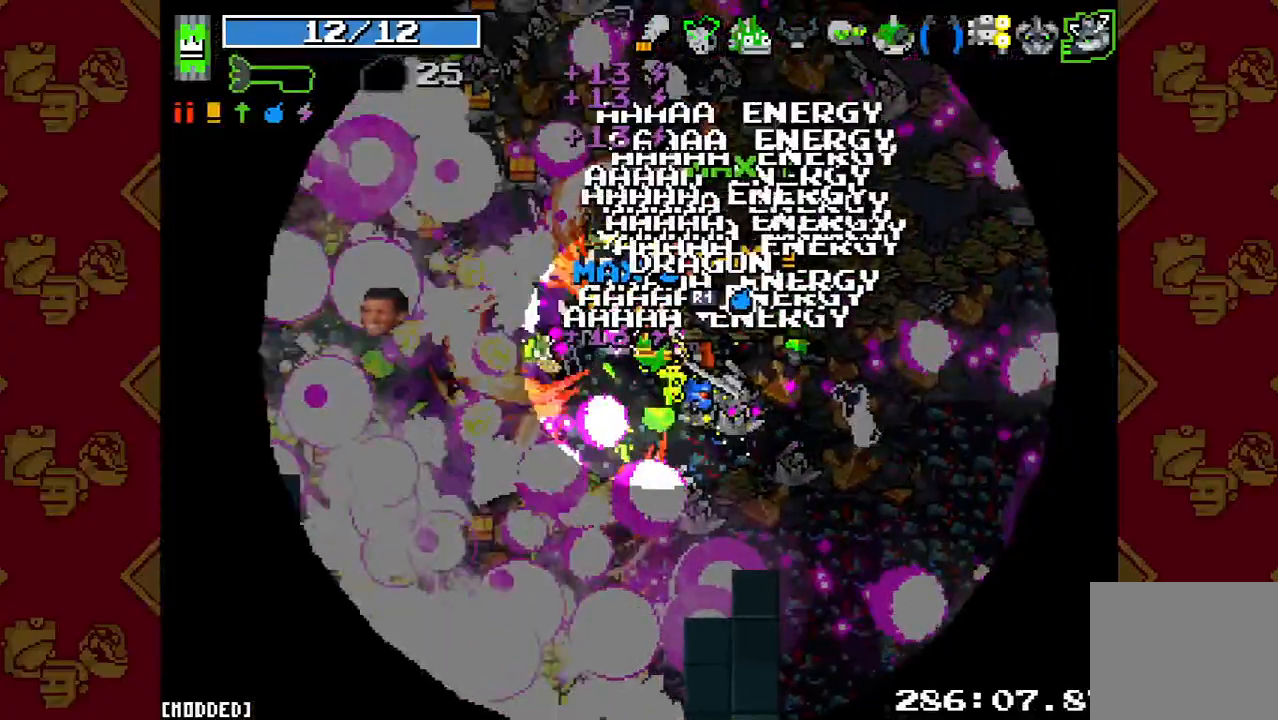
{"dt_ms": 500, "buttons": ["R2"], "left_stick": "up-left", "right_stick": "down-left", "button_events": [[133, "L1", "up"], [200, "R2", "down"], [300, "R2", "up"], [400, "R2", "down"]]}
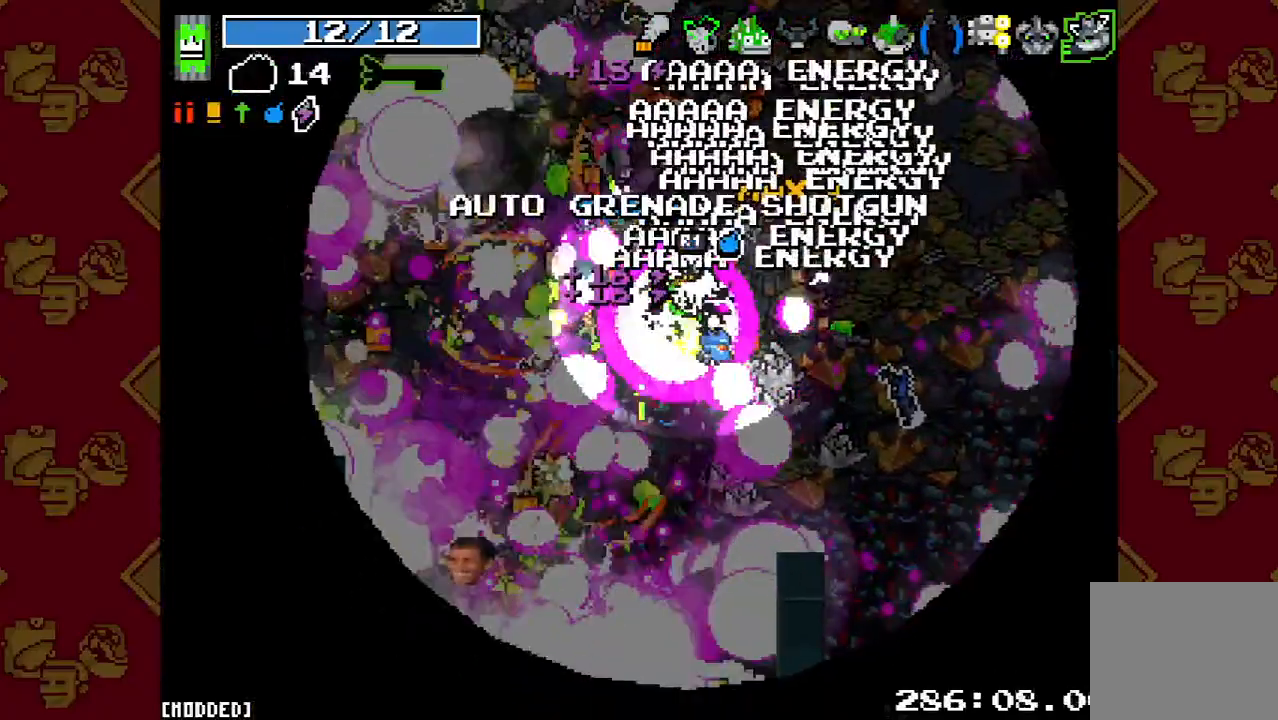
{"dt_ms": 1000, "buttons": ["L1"], "left_stick": "up-left", "right_stick": "left", "button_events": [[67, "R2", "up"], [167, "R2", "down"], [267, "L1", "down"], [300, "R2", "up"], [500, "L1", "up"], [500, "R2", "down"], [700, "R2", "up"], [833, "R2", "down"], [933, "R2", "up"], [967, "L1", "down"]]}
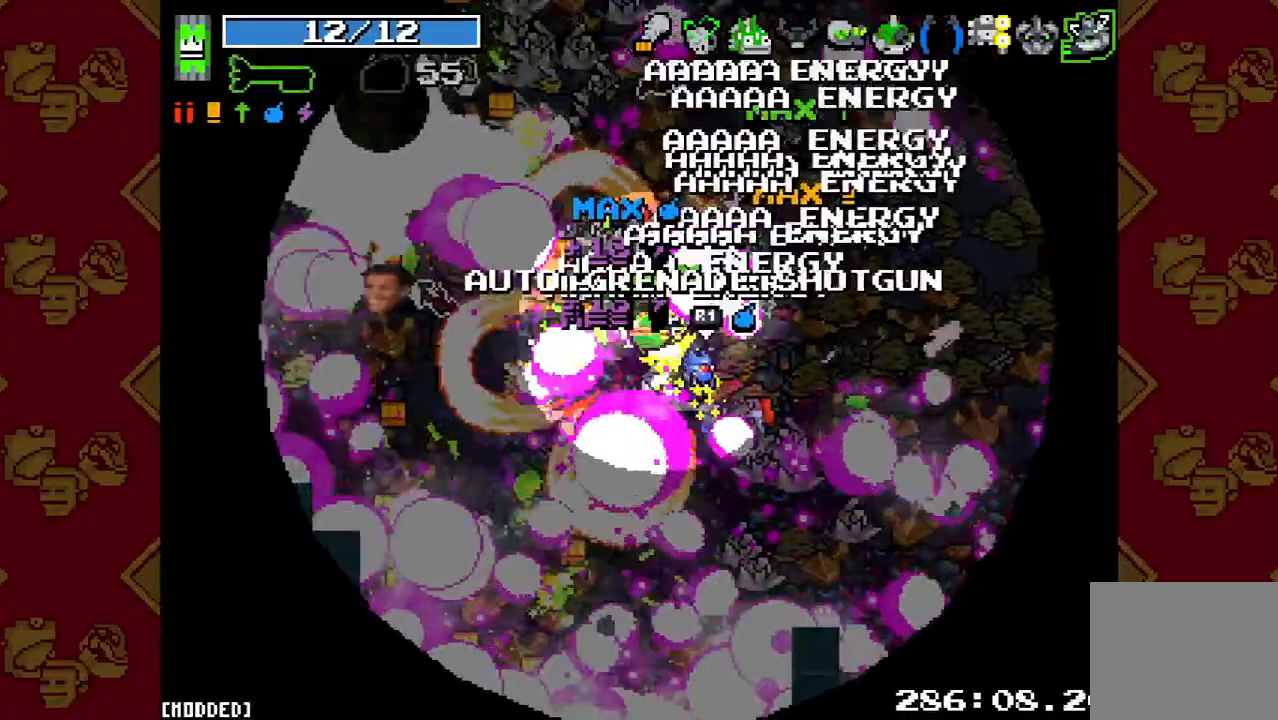
{"dt_ms": 500, "buttons": ["R2"], "left_stick": "up-left", "right_stick": "left", "button_events": [[133, "L1", "up"], [200, "R2", "down"], [333, "R2", "up"], [467, "R2", "down"]]}
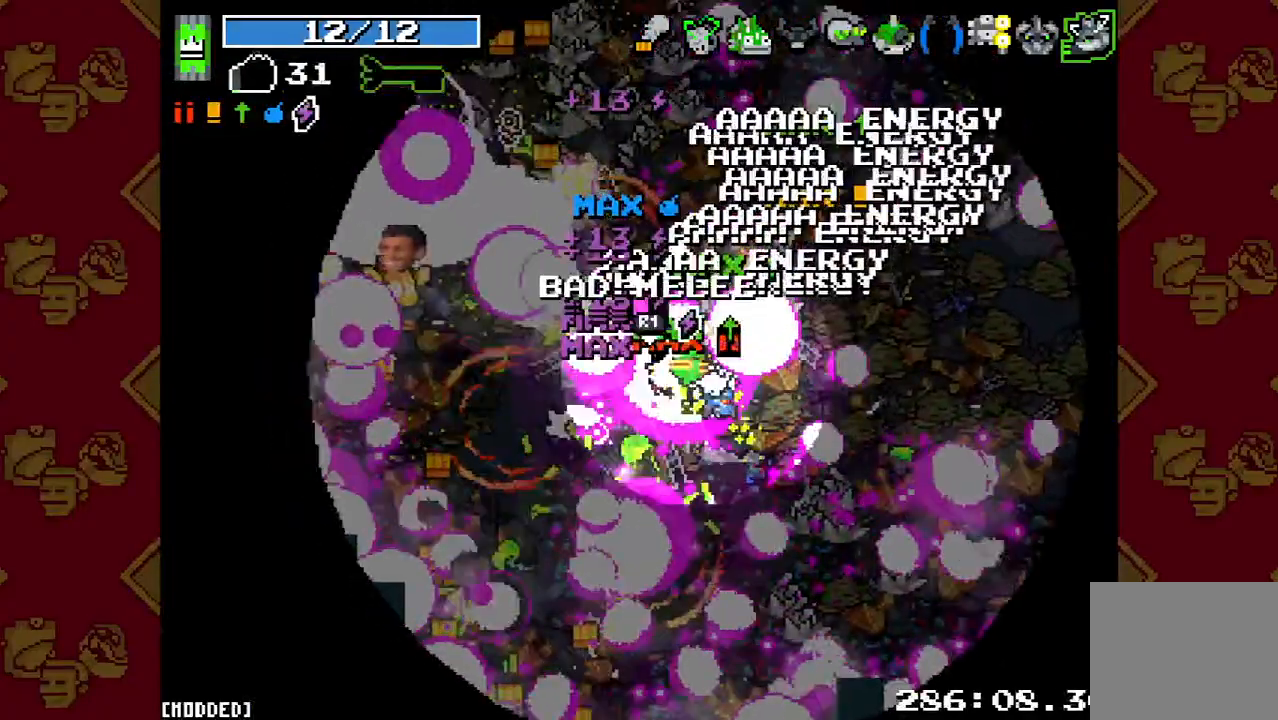
{"dt_ms": 500, "buttons": ["R2"], "left_stick": "up-left", "right_stick": "left", "button_events": [[67, "R2", "up"], [200, "R2", "down"], [367, "R2", "up"], [500, "R2", "down"]]}
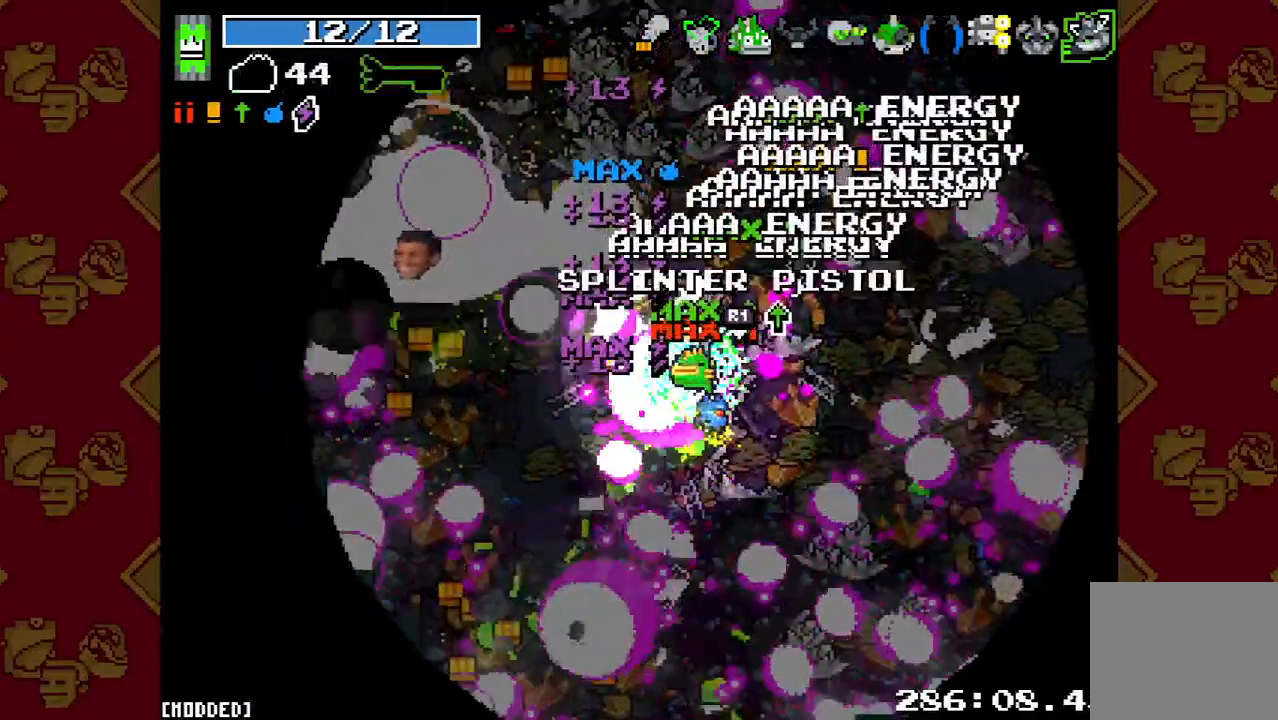
{"dt_ms": 500, "buttons": [], "left_stick": "up-left", "right_stick": "left", "button_events": [[167, "R2", "up"], [333, "R2", "down"], [433, "R2", "up"]]}
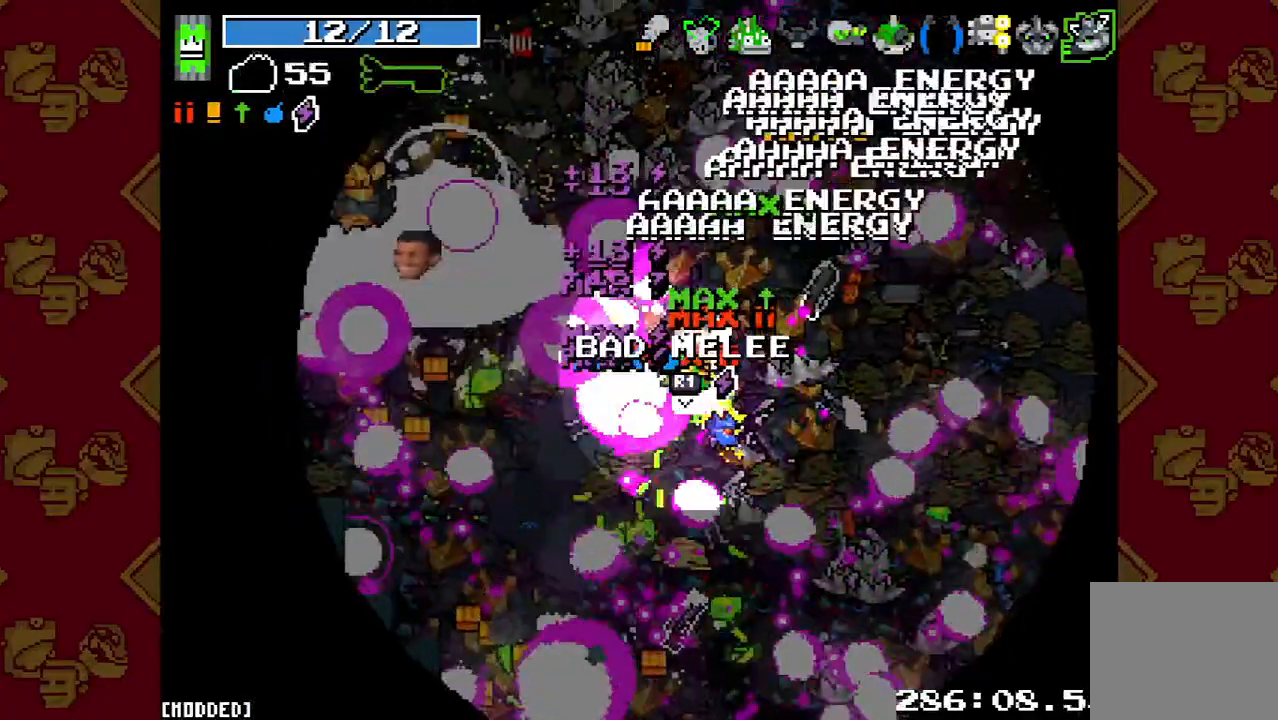
{"dt_ms": 500, "buttons": ["R2"], "left_stick": "left", "right_stick": "down-left", "button_events": [[400, "R2", "down"]]}
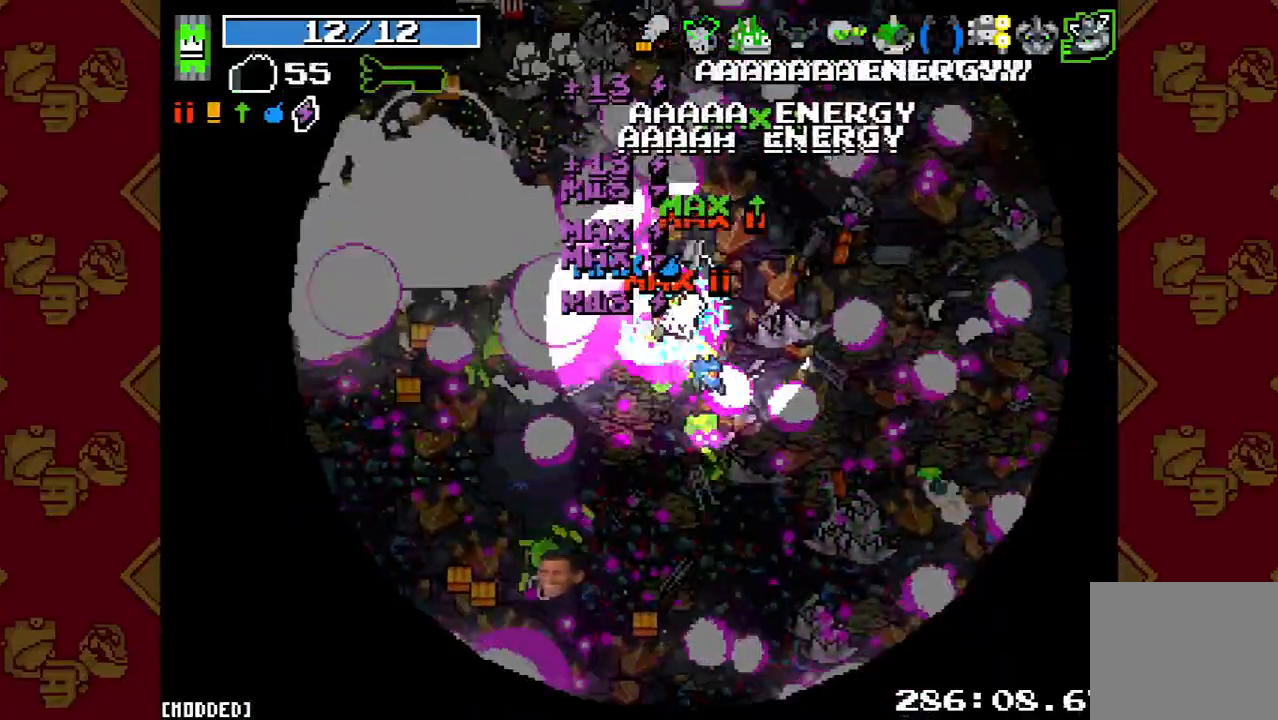
{"dt_ms": 500, "buttons": ["R2"], "left_stick": "left", "right_stick": "down-left", "button_events": [[67, "R2", "up"], [200, "R2", "down"], [367, "R2", "up"], [467, "R2", "down"]]}